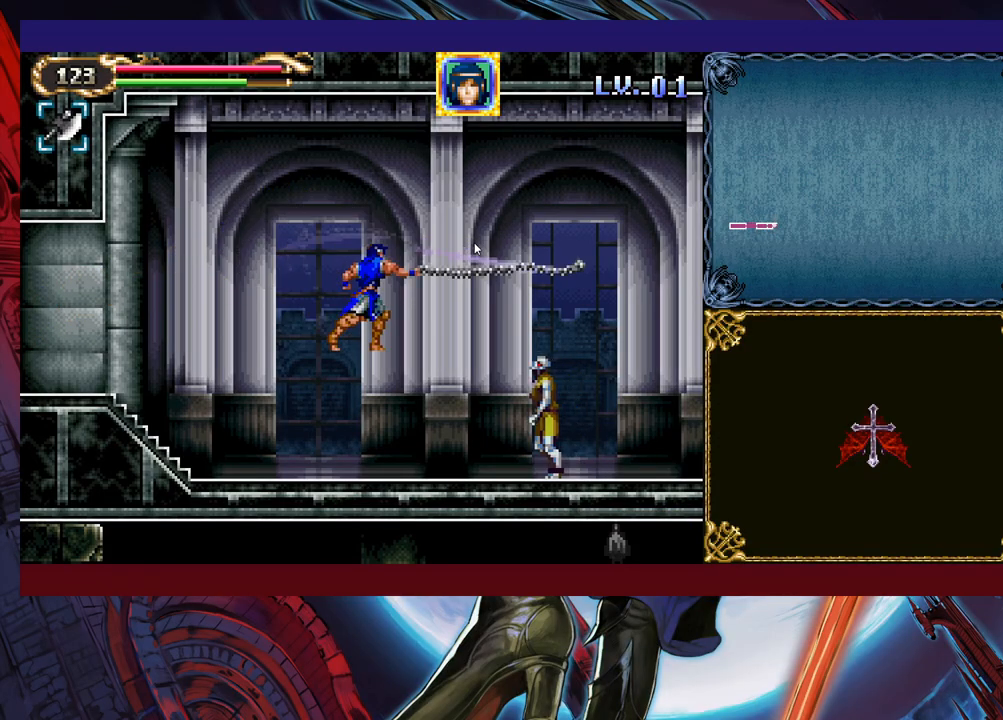
Gameplay with a controller (Xbox layout); each line is a JSON object with the inputs held at the frame after it. "events" lists button and stick changes between this image and that frame as [ms after this image, input, new state], when the widget could be followed in between. Not read: L2 R2 right_stick.
{"buttons": ["B"], "left_stick": "down-right", "events": [[267, "B", "down"], [333, "B", "up"], [433, "B", "down"]]}
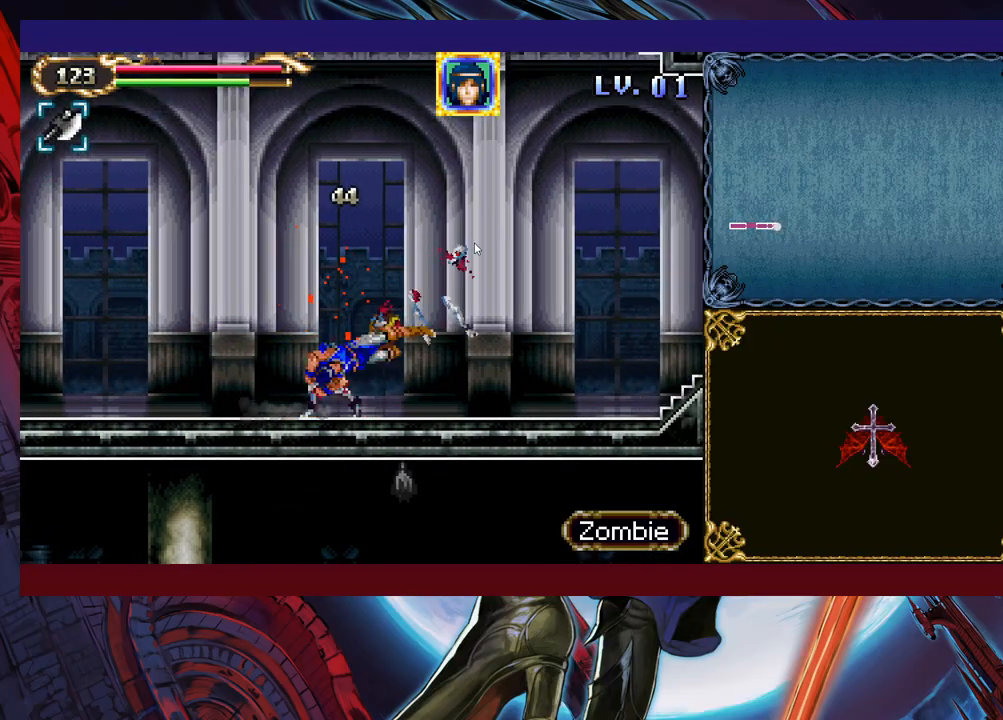
{"buttons": [], "left_stick": "down-right", "events": [[17, "B", "up"], [83, "X", "down"], [317, "X", "up"]]}
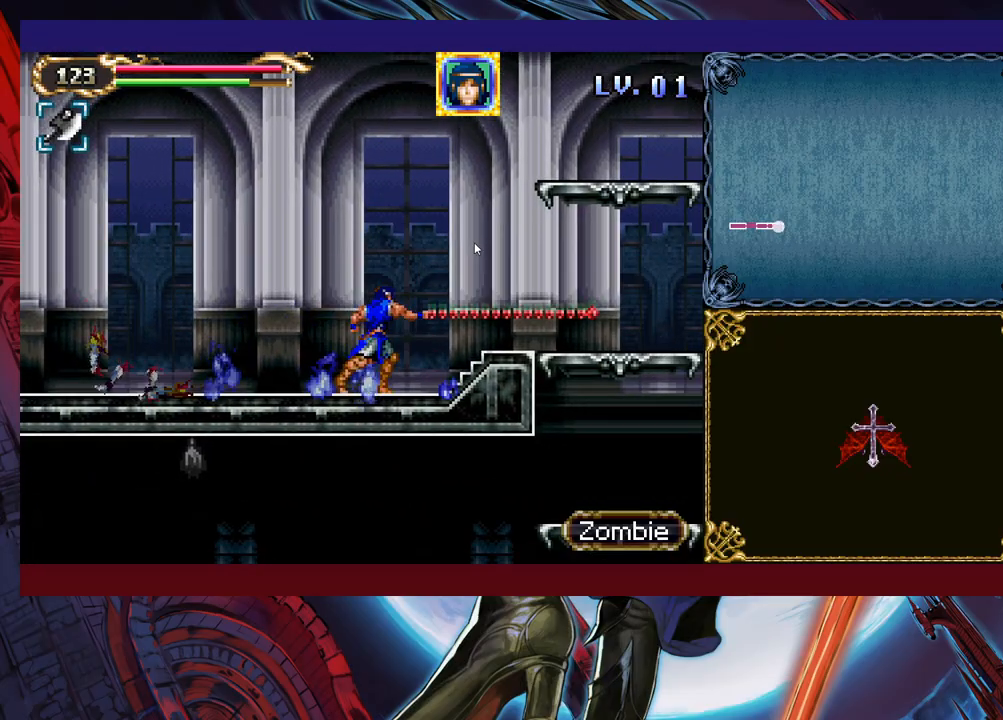
{"buttons": [], "left_stick": "right", "events": [[133, "B", "down"], [233, "B", "up"], [317, "B", "down"], [383, "B", "up"], [467, "left_stick", "right"]]}
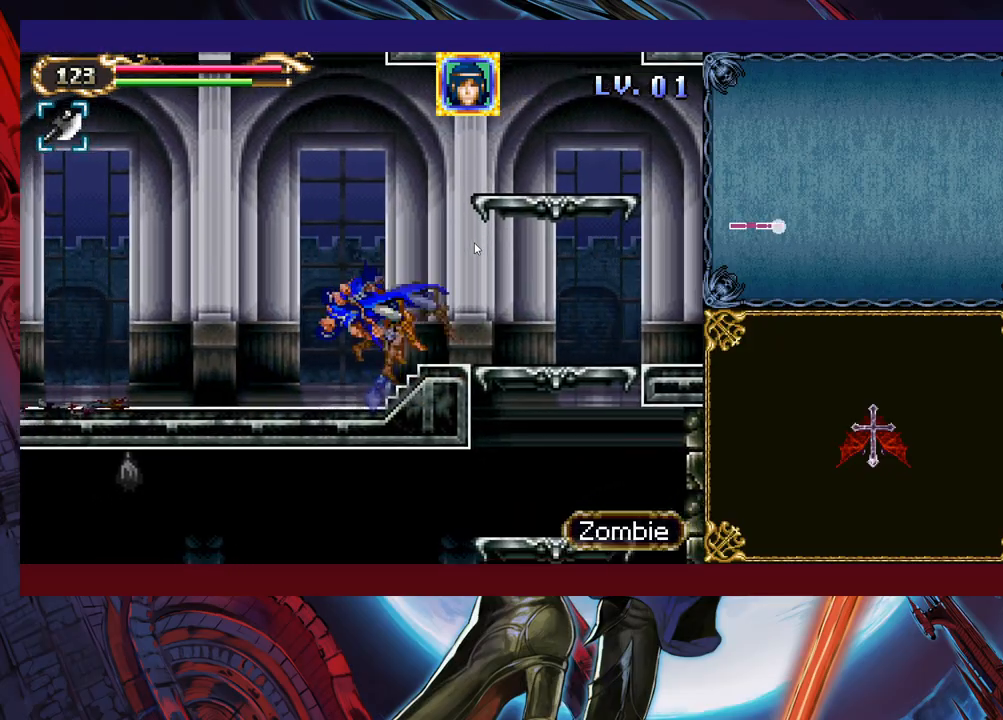
{"buttons": ["B"], "left_stick": "right", "events": [[233, "B", "down"]]}
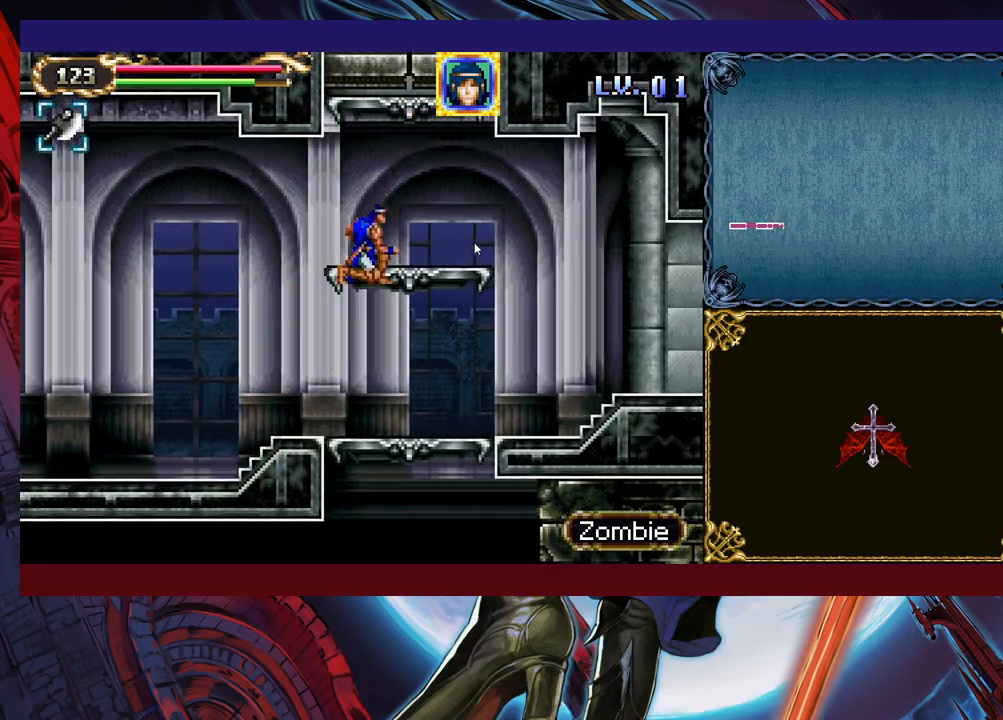
{"buttons": [], "left_stick": "right", "events": [[433, "B", "up"]]}
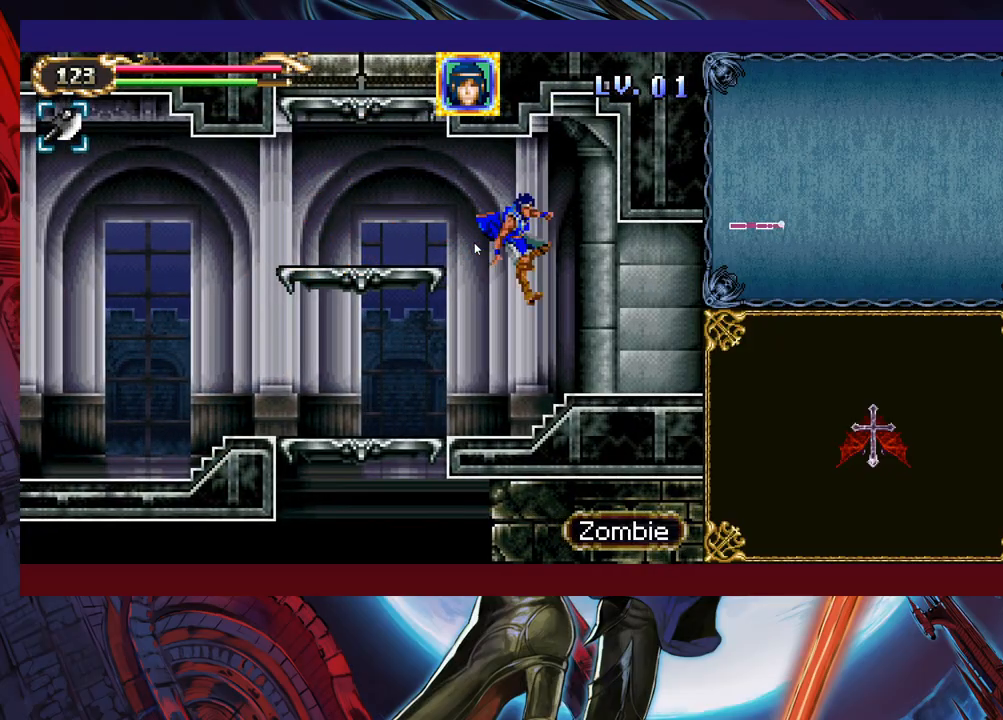
{"buttons": ["B"], "left_stick": "down-right", "events": [[183, "left_stick", "down-right"], [267, "B", "down"], [333, "B", "up"], [483, "B", "down"]]}
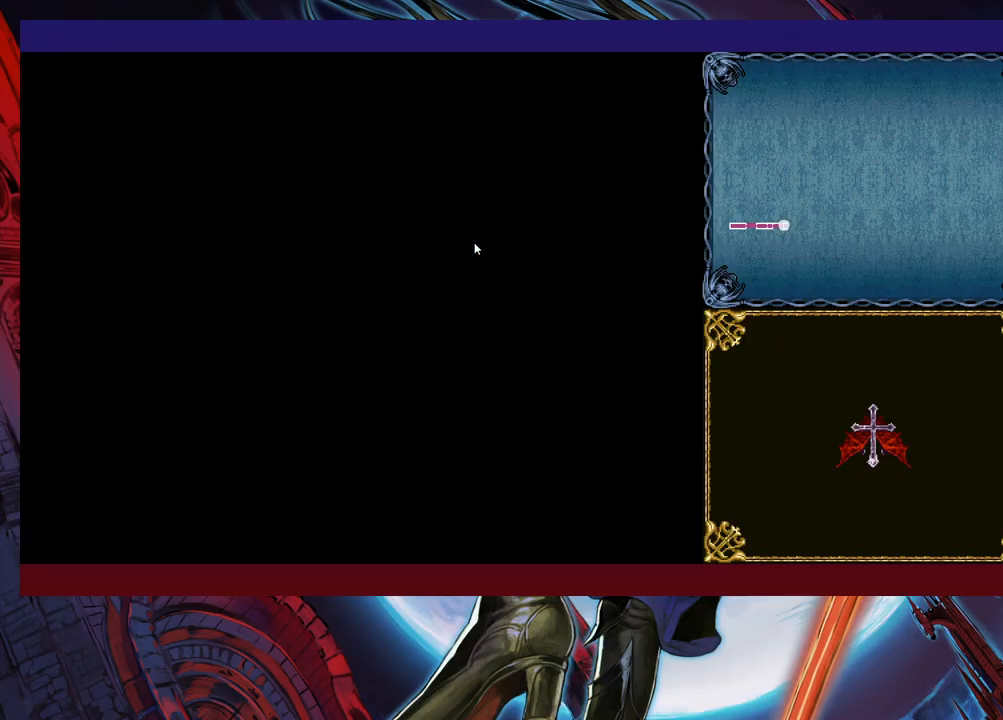
{"buttons": ["X"], "left_stick": "right", "events": [[67, "B", "up"], [133, "B", "down"], [183, "left_stick", "right"], [233, "B", "up"], [433, "X", "down"]]}
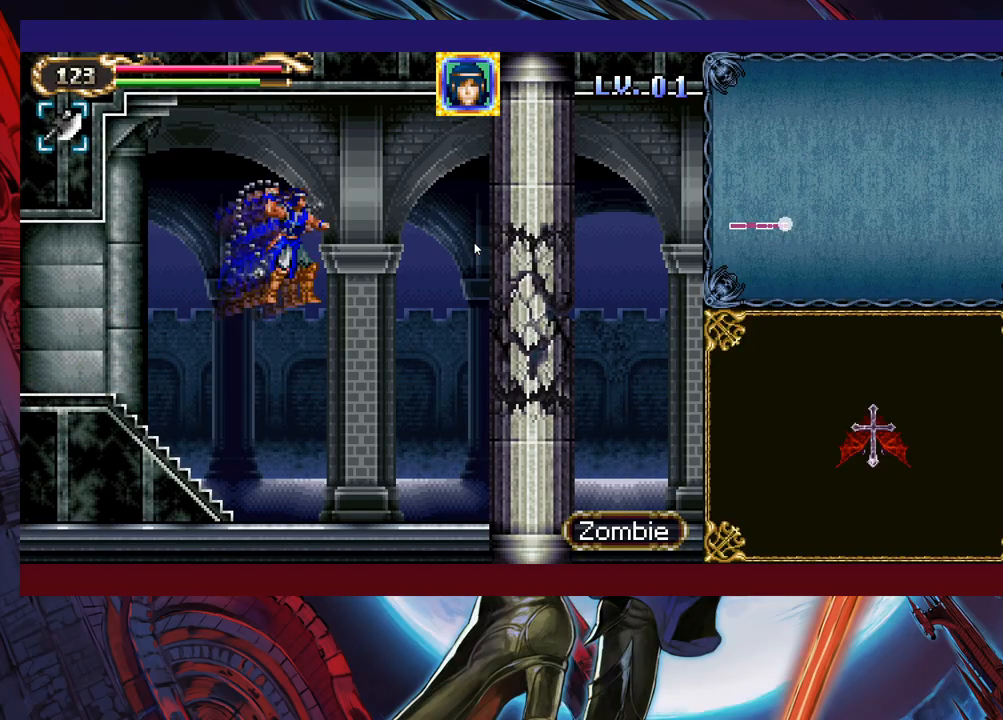
{"buttons": ["X"], "left_stick": "up-right", "events": [[283, "left_stick", "down-right"], [433, "left_stick", "up-right"]]}
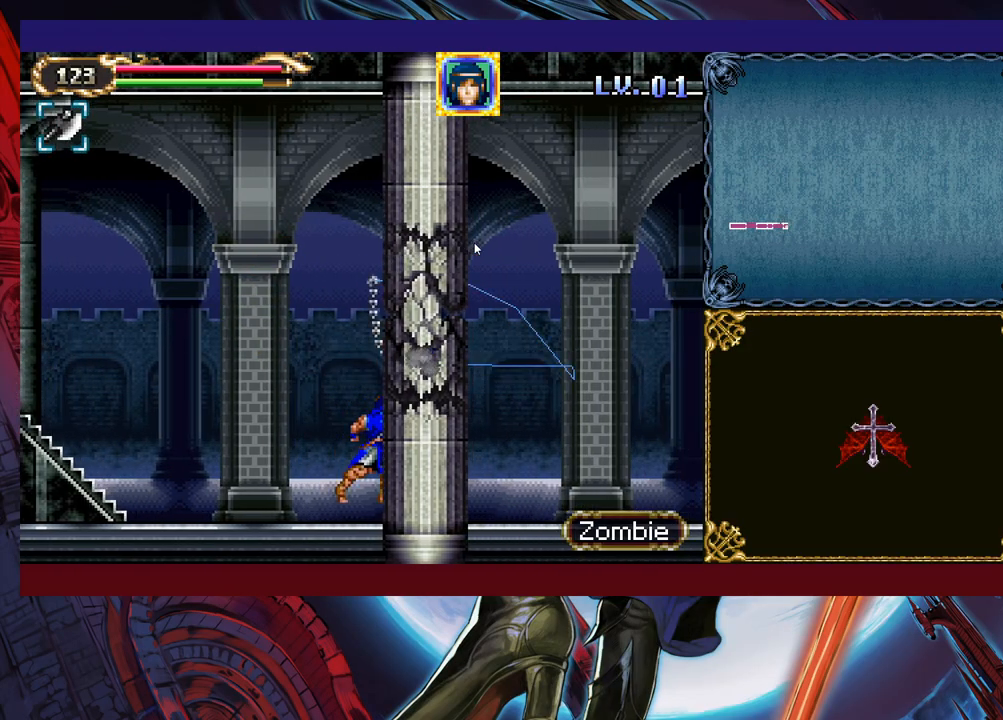
{"buttons": ["X"], "left_stick": "right", "events": [[17, "left_stick", "right"], [33, "X", "up"], [133, "B", "down"], [283, "B", "up"], [333, "X", "down"]]}
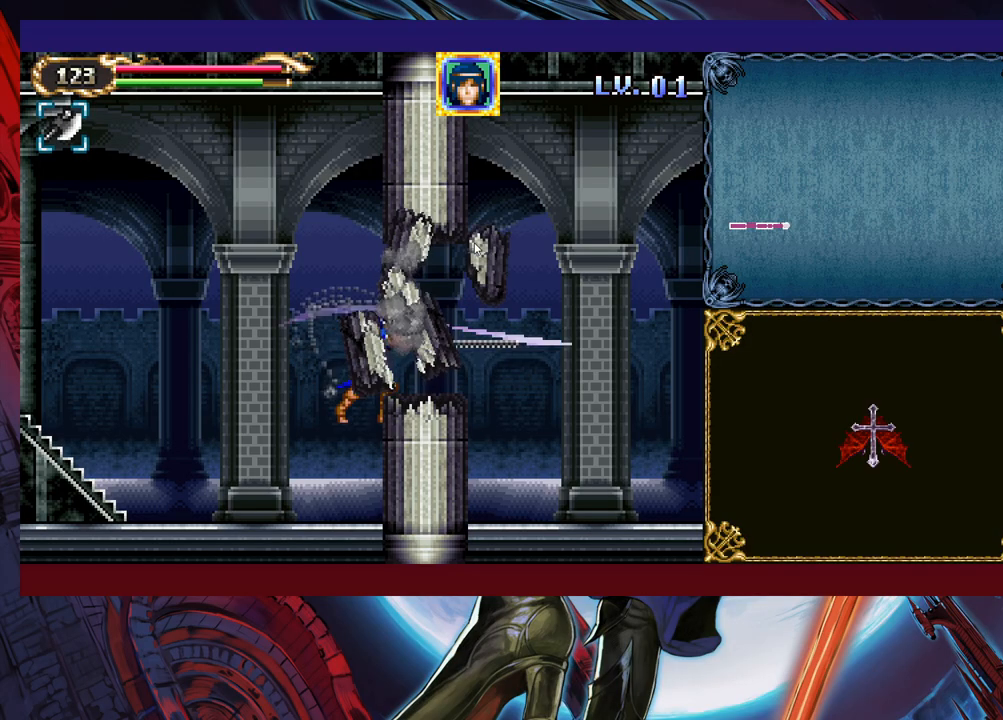
{"buttons": [], "left_stick": "right", "events": [[133, "X", "up"], [133, "left_stick", "down-right"], [283, "left_stick", "right"], [317, "B", "down"], [483, "B", "up"]]}
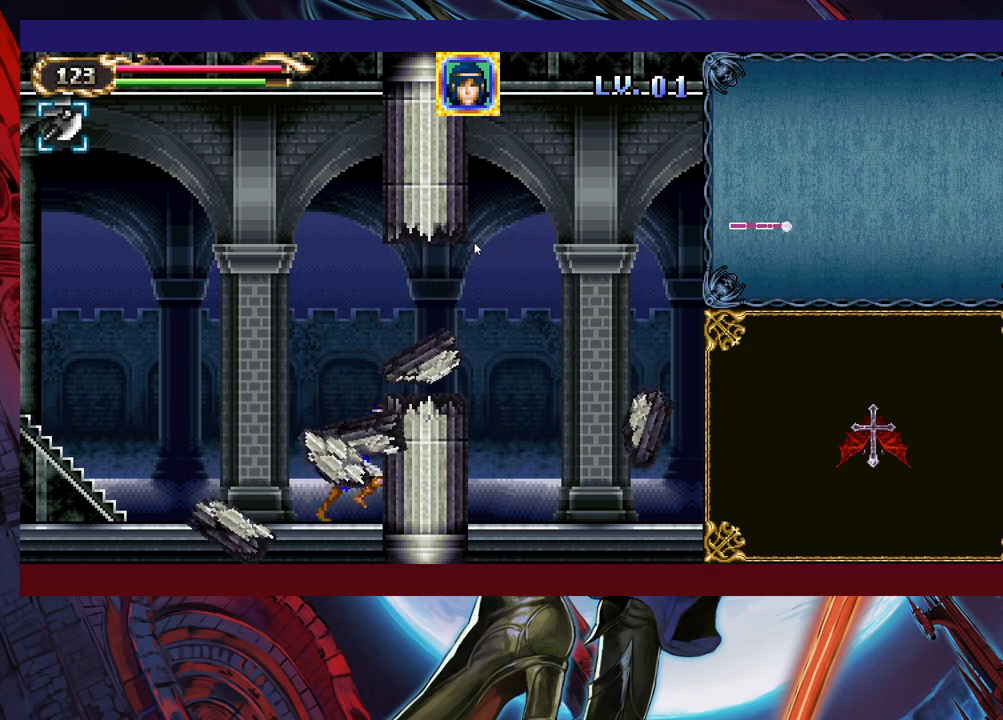
{"buttons": [], "left_stick": "right", "events": [[67, "B", "down"], [267, "B", "up"], [333, "B", "down"], [433, "B", "up"]]}
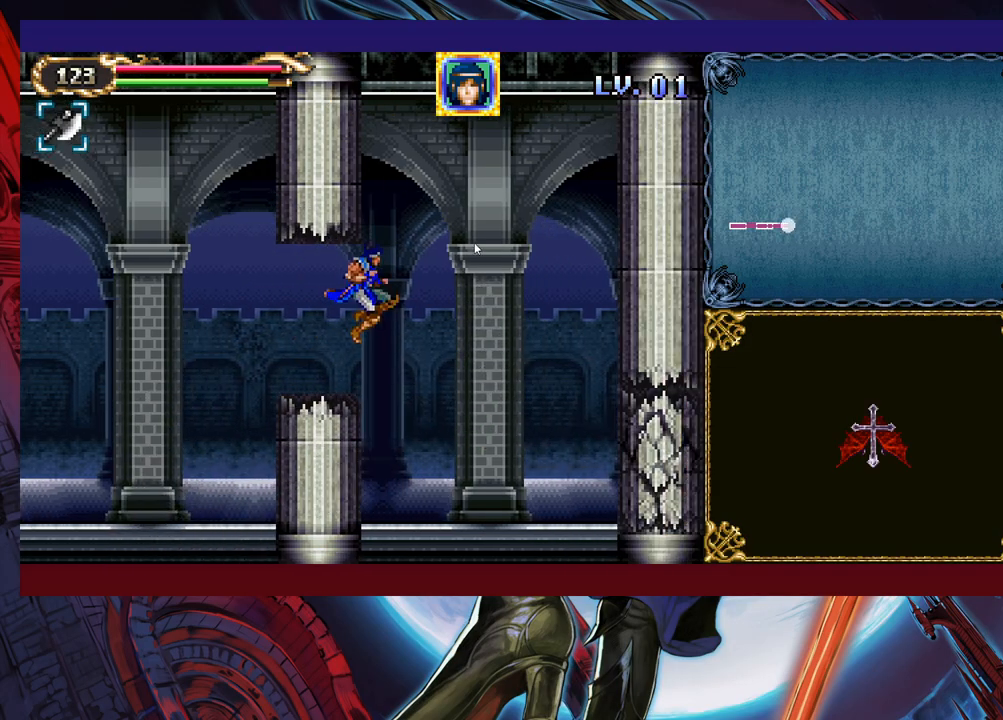
{"buttons": ["X"], "left_stick": "up-right", "events": [[17, "X", "down"], [383, "left_stick", "down-right"], [483, "left_stick", "up-right"]]}
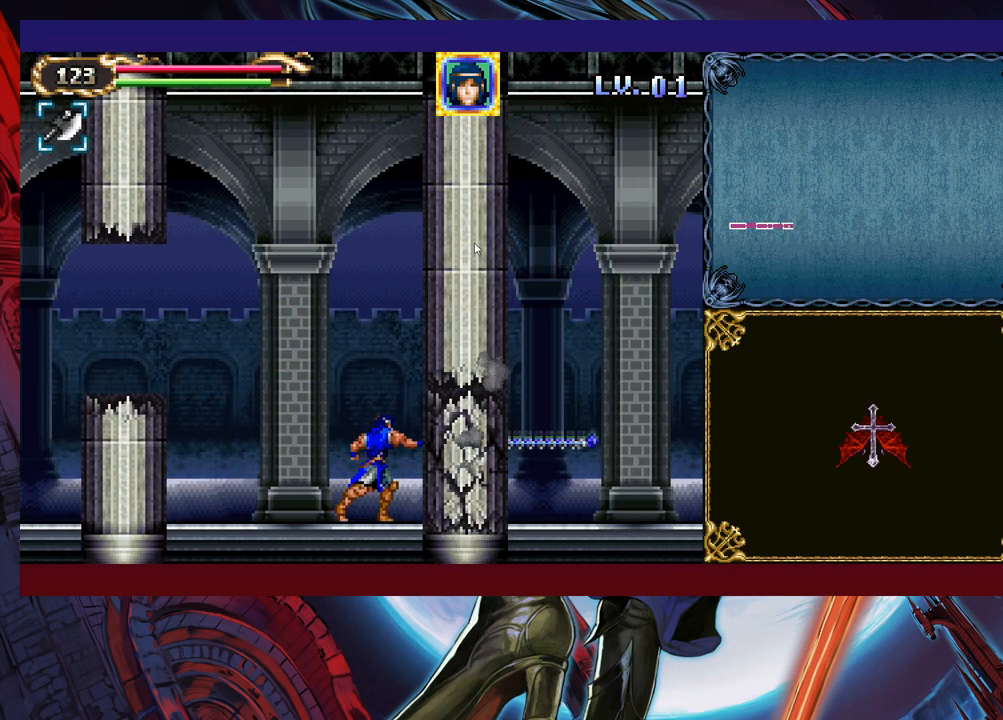
{"buttons": [], "left_stick": "down-right", "events": [[83, "left_stick", "right"], [417, "X", "up"], [417, "left_stick", "down-right"]]}
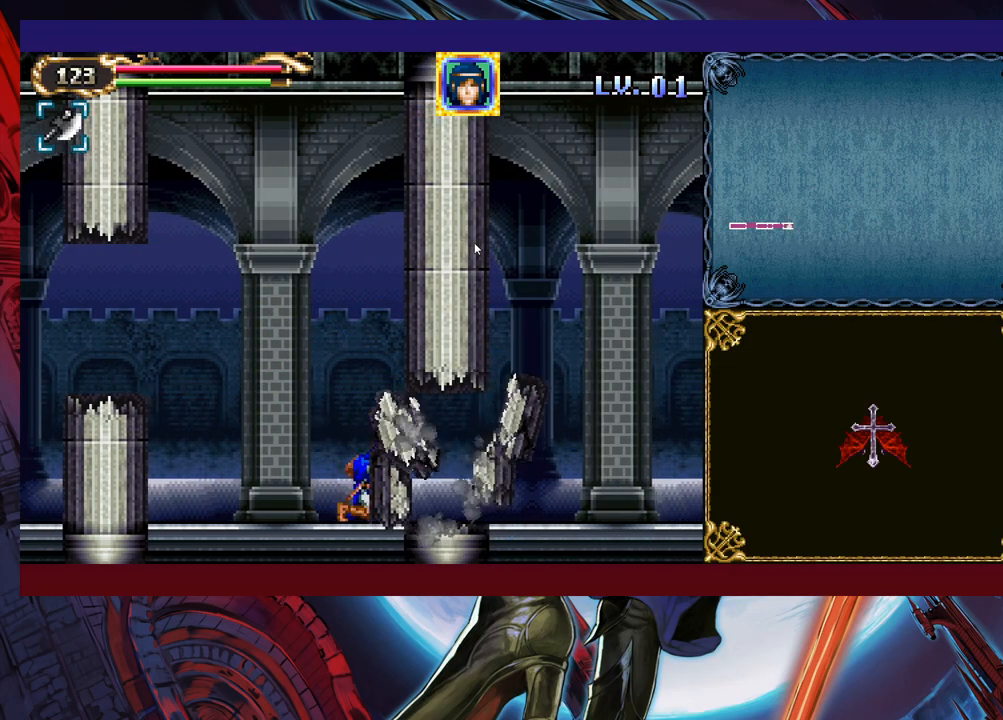
{"buttons": ["X"], "left_stick": "right", "events": [[17, "B", "down"], [83, "B", "up"], [217, "B", "down"], [333, "B", "up"], [333, "left_stick", "right"], [383, "X", "down"]]}
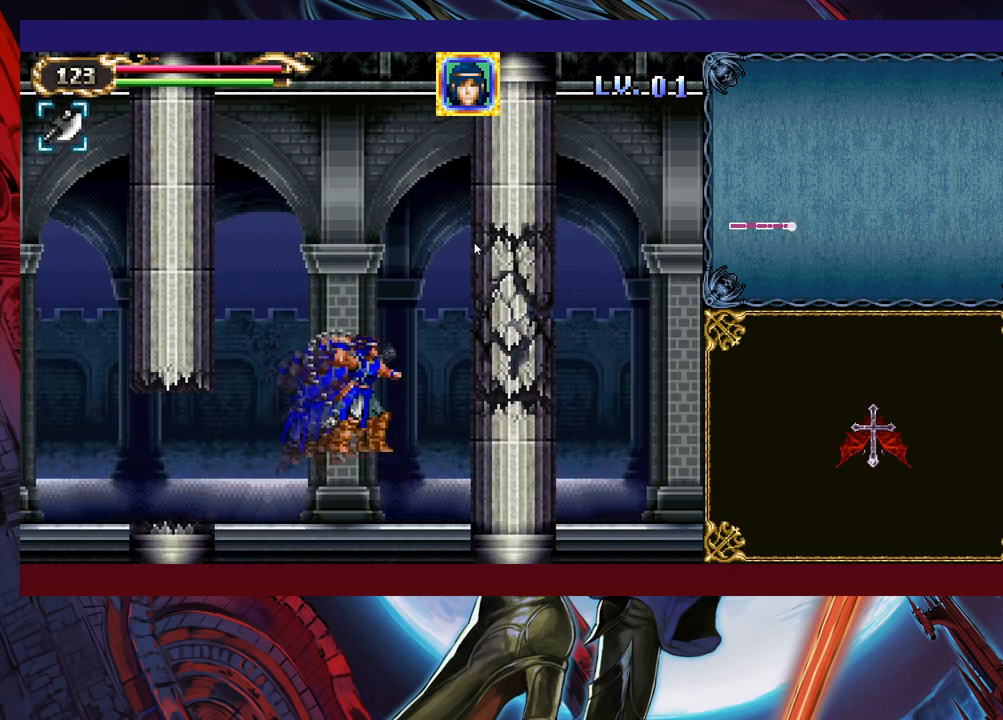
{"buttons": ["X"], "left_stick": "up", "events": [[67, "left_stick", "up-right"], [217, "left_stick", "right"], [317, "left_stick", "up"], [383, "left_stick", "right"], [467, "left_stick", "up"]]}
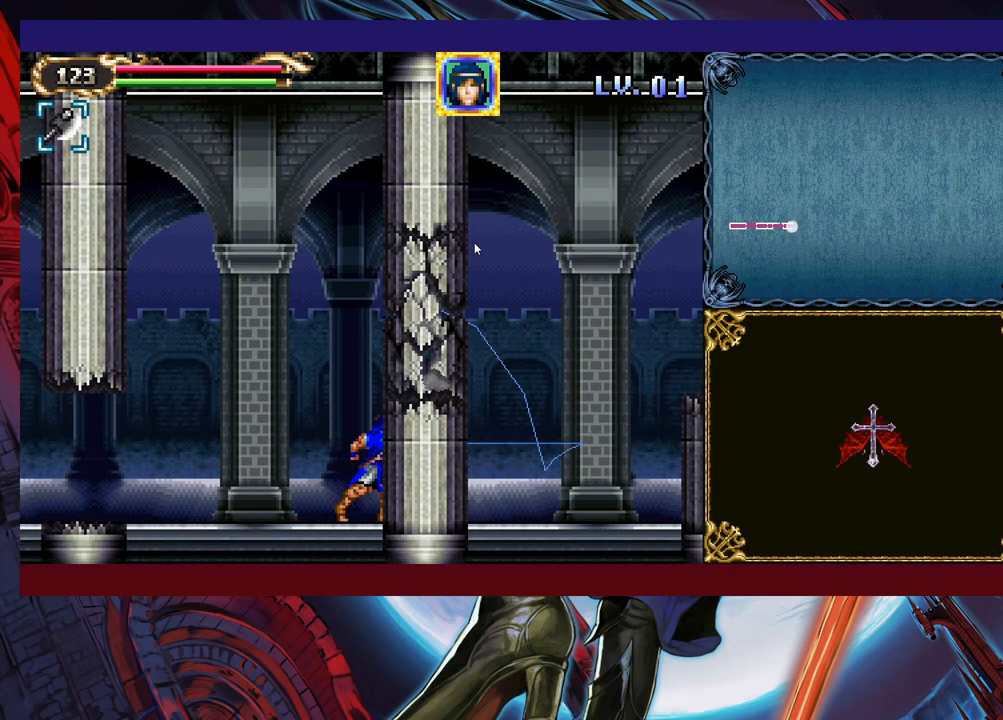
{"buttons": ["B"], "left_stick": "right", "events": [[33, "left_stick", "right"], [133, "left_stick", "center"], [183, "left_stick", "right"], [283, "left_stick", "up-right"], [317, "X", "up"], [383, "B", "down"], [433, "left_stick", "right"]]}
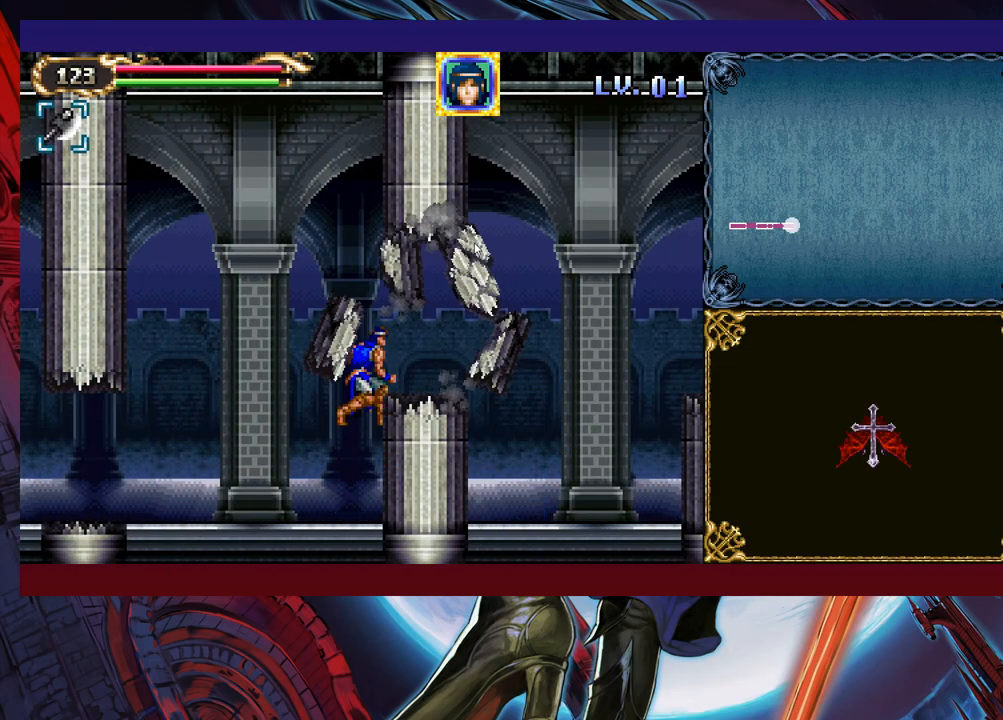
{"buttons": ["B"], "left_stick": "right", "events": [[333, "B", "up"], [483, "B", "down"]]}
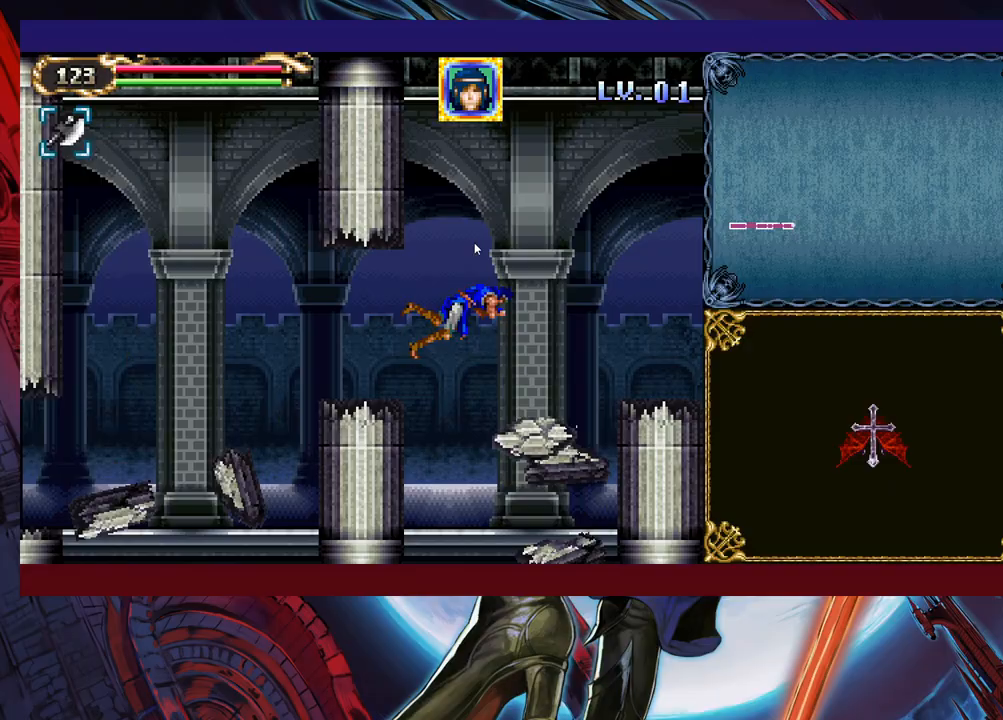
{"buttons": [], "left_stick": "right", "events": [[133, "B", "up"]]}
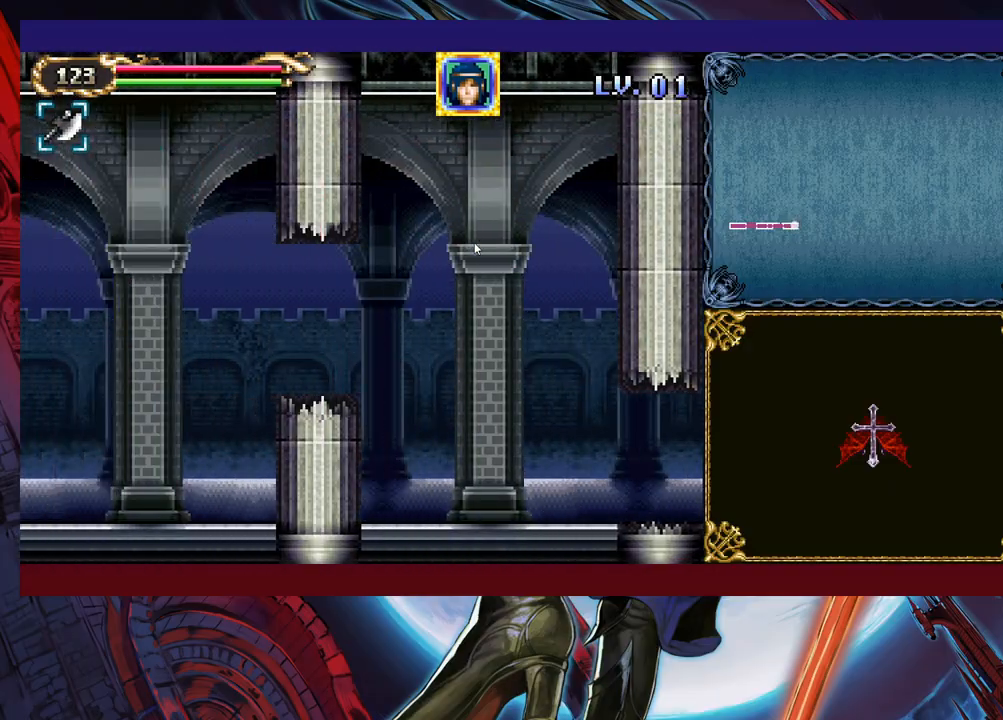
{"buttons": ["X"], "left_stick": "right", "events": [[383, "X", "down"]]}
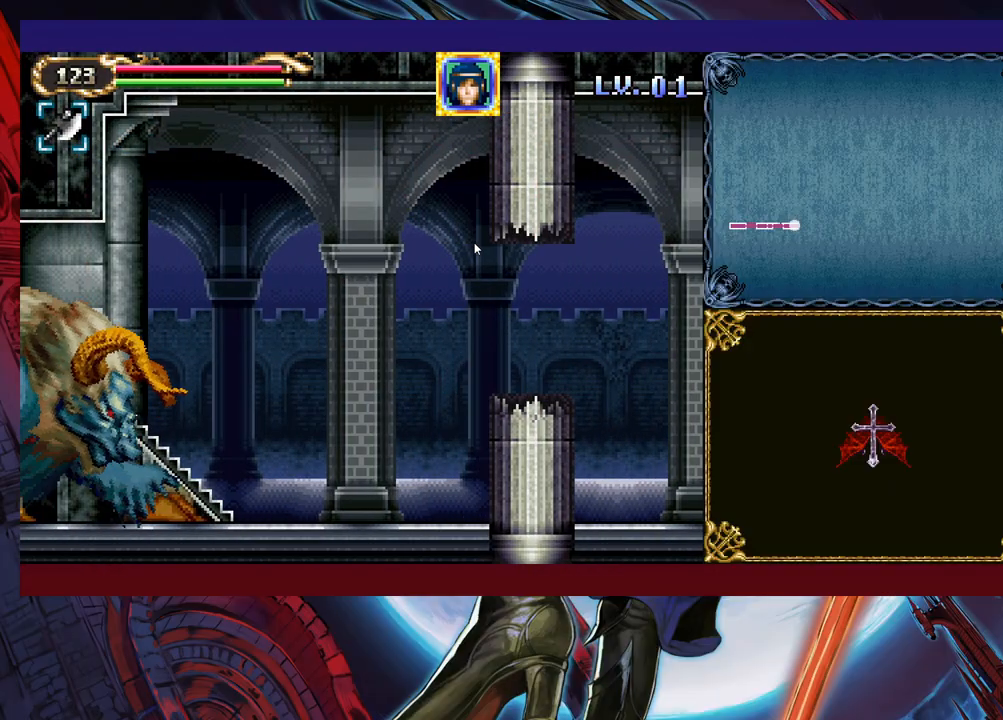
{"buttons": ["X"], "left_stick": "right", "events": []}
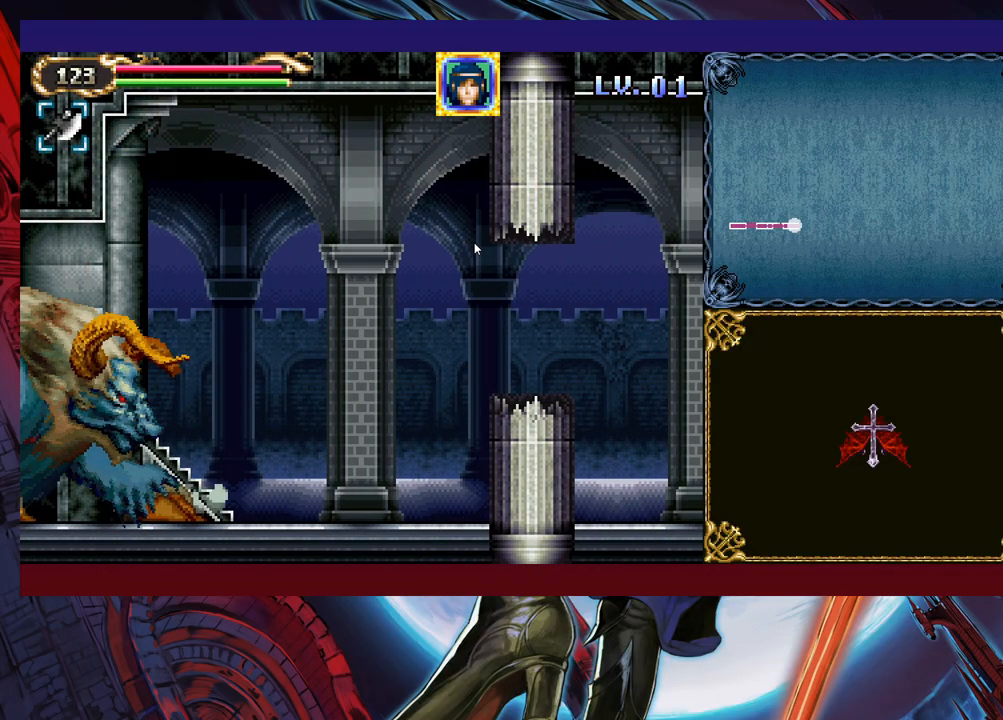
{"buttons": [], "left_stick": "right", "events": [[133, "X", "up"]]}
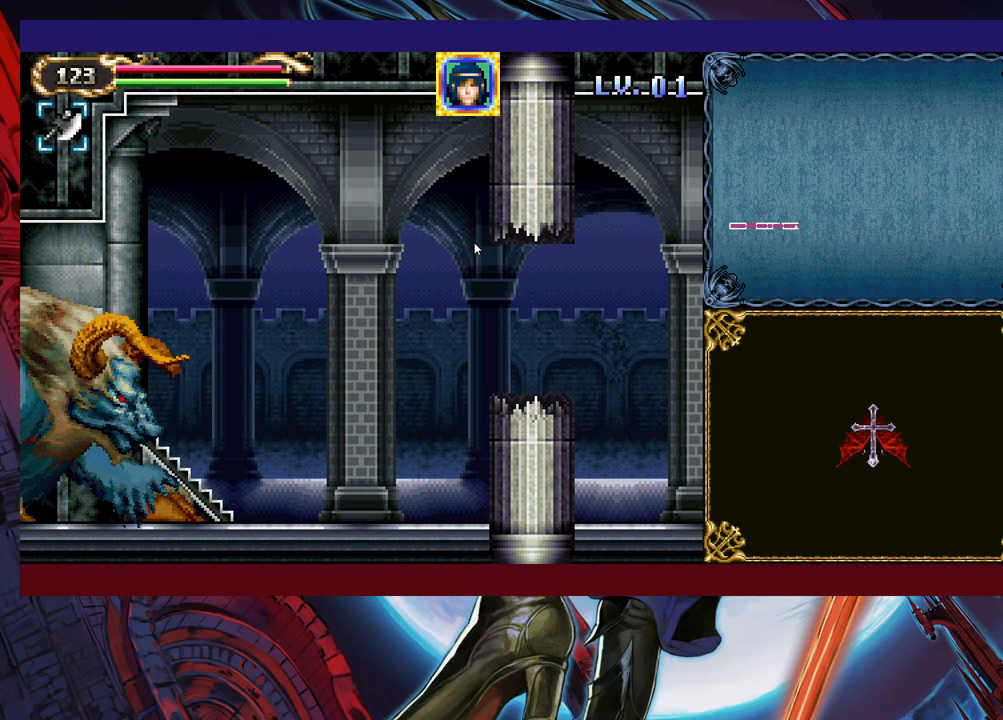
{"buttons": [], "left_stick": "right", "events": []}
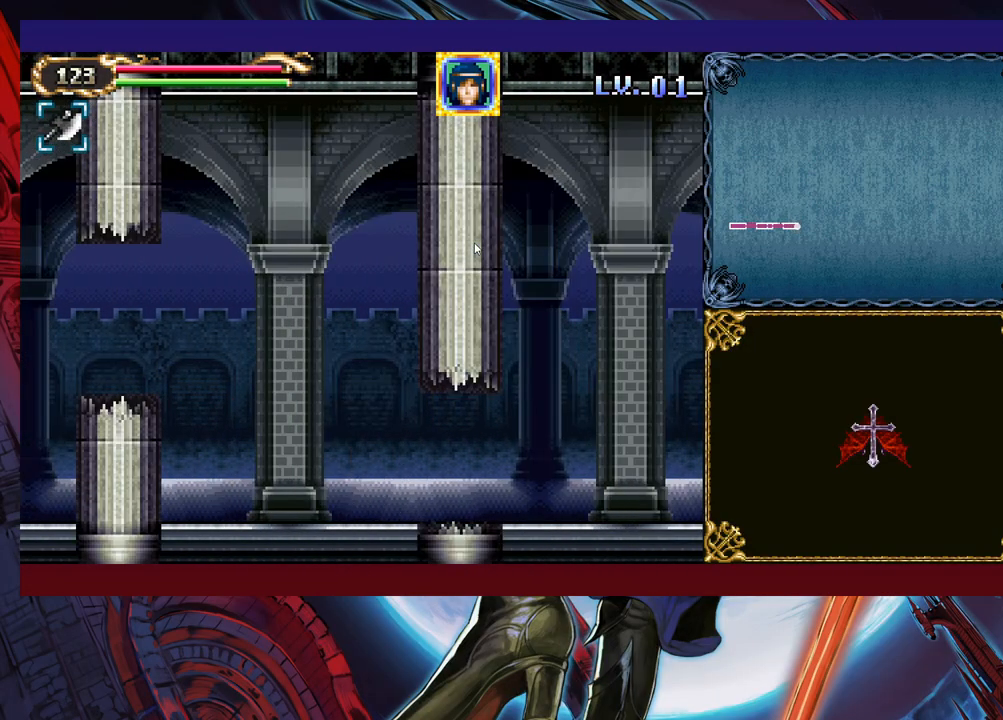
{"buttons": ["X"], "left_stick": "right", "events": [[133, "X", "down"], [267, "X", "up"], [333, "X", "down"]]}
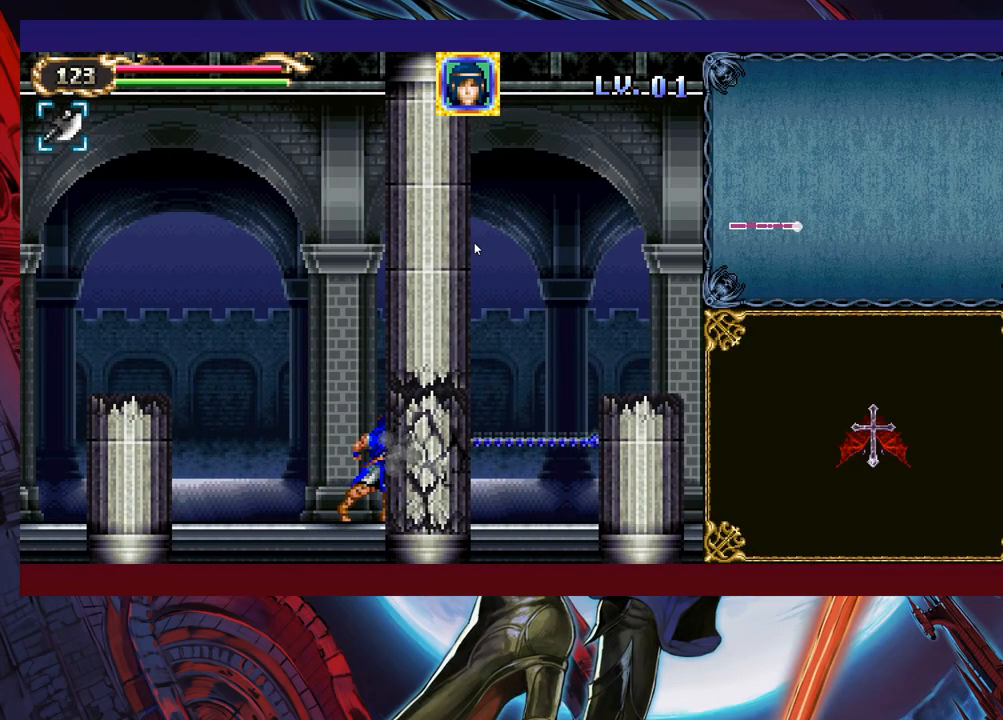
{"buttons": ["X"], "left_stick": "right", "events": [[83, "left_stick", "center"], [133, "left_stick", "down-right"], [267, "left_stick", "center"], [333, "left_stick", "right"], [417, "left_stick", "center"], [483, "left_stick", "right"]]}
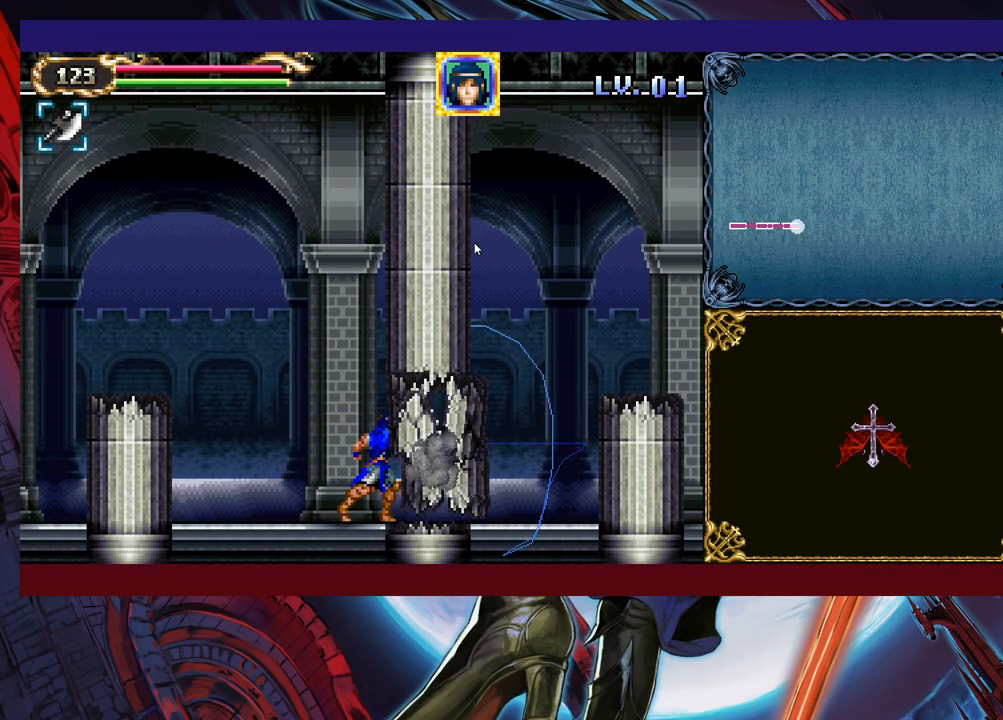
{"buttons": ["B"], "left_stick": "right", "events": [[67, "X", "up"], [383, "B", "down"]]}
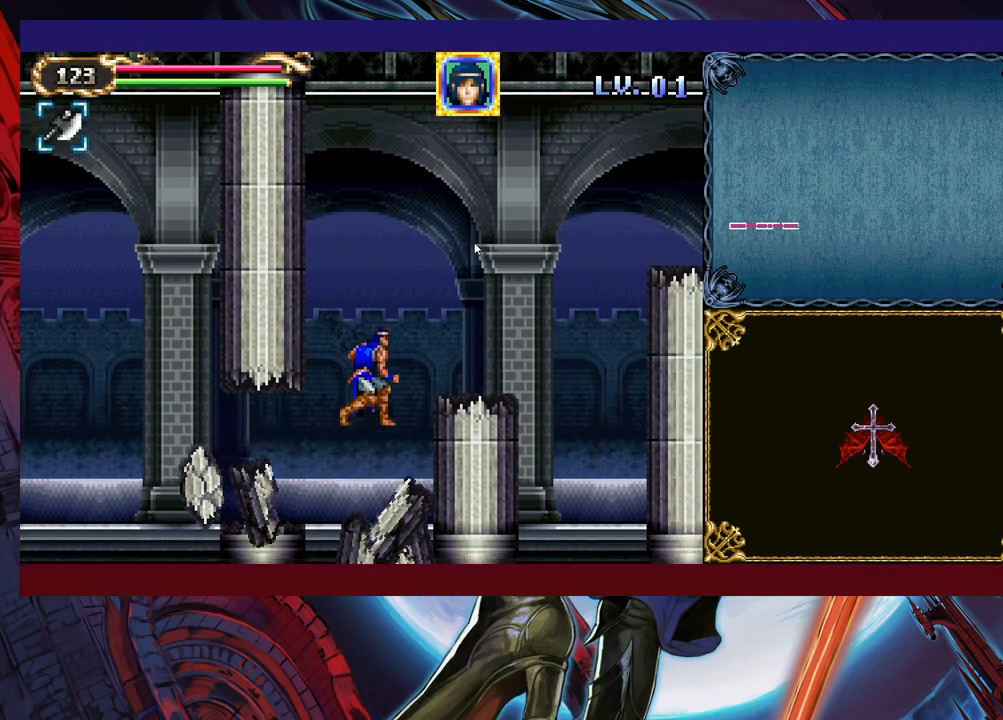
{"buttons": ["B"], "left_stick": "right", "events": [[83, "B", "up"], [133, "B", "down"]]}
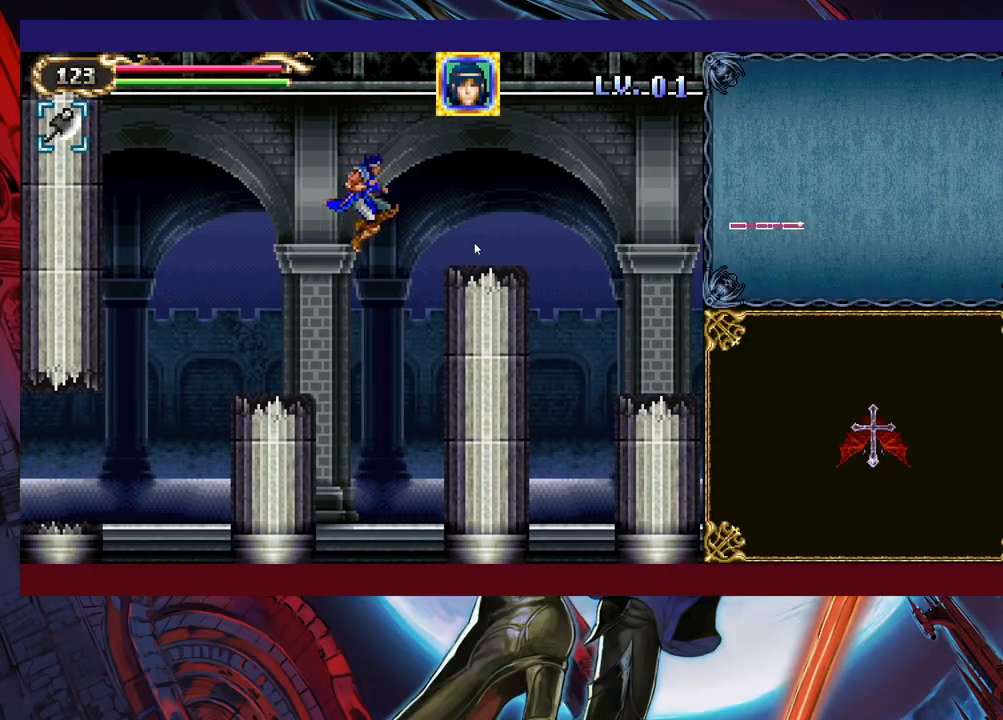
{"buttons": [], "left_stick": "down-right", "events": [[183, "B", "up"], [333, "left_stick", "down-right"], [383, "B", "down"], [467, "B", "up"]]}
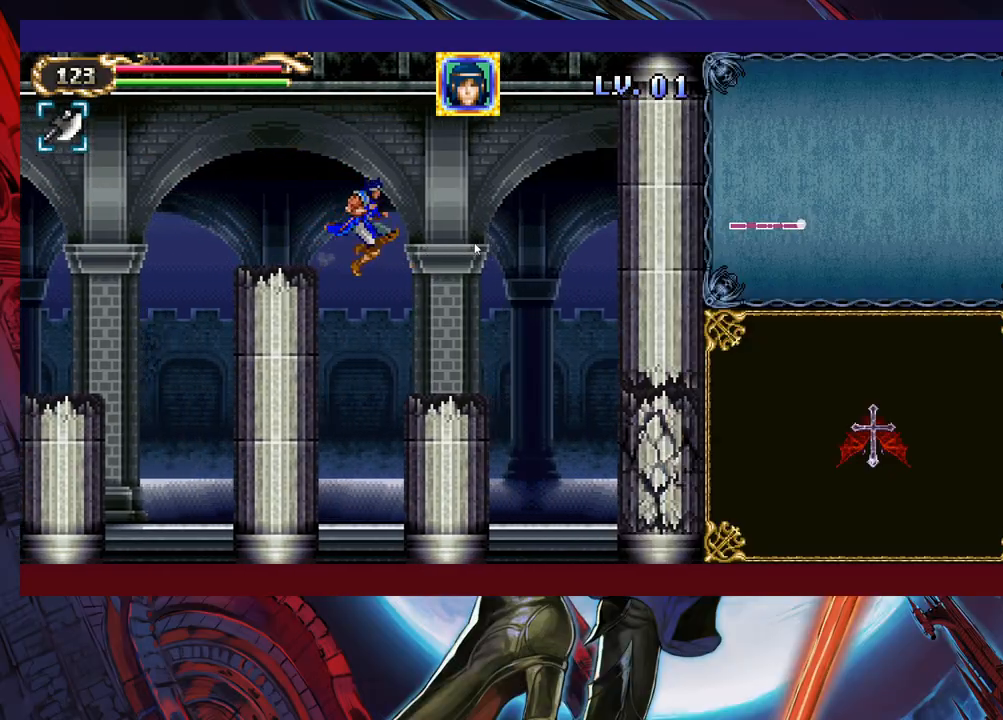
{"buttons": ["X"], "left_stick": "down-right", "events": [[417, "X", "down"]]}
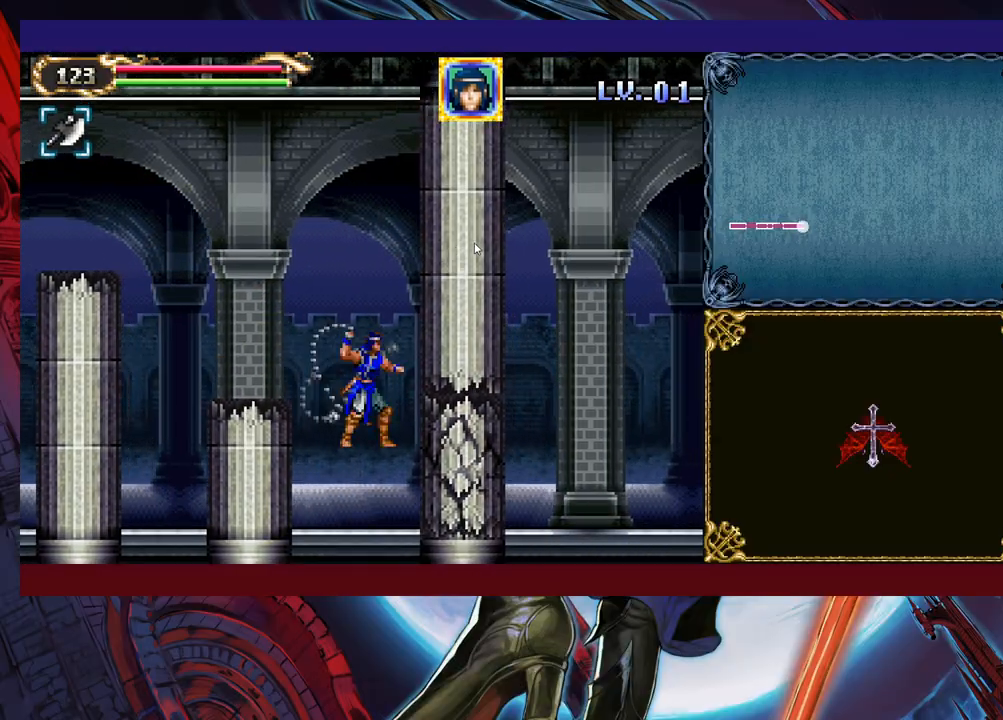
{"buttons": ["X"], "left_stick": "right", "events": [[83, "left_stick", "center"], [167, "left_stick", "right"], [267, "left_stick", "center"], [333, "left_stick", "right"], [417, "left_stick", "center"], [483, "left_stick", "right"]]}
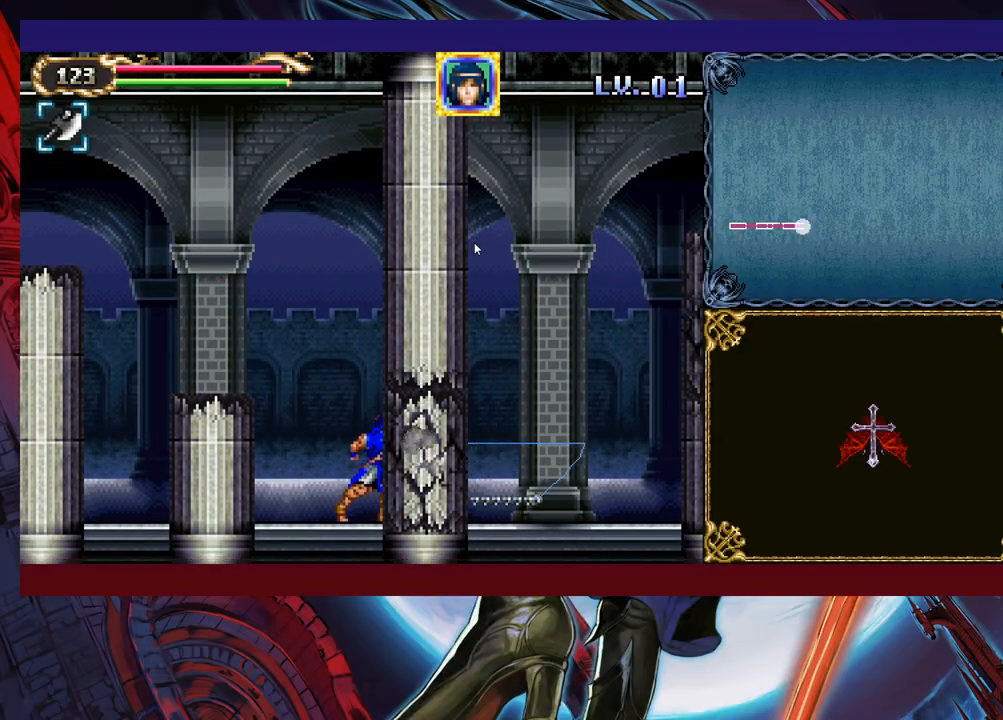
{"buttons": ["B"], "left_stick": "down-right", "events": [[83, "left_stick", "center"], [167, "left_stick", "down-right"], [233, "X", "up"], [283, "B", "down"], [383, "B", "up"], [483, "B", "down"]]}
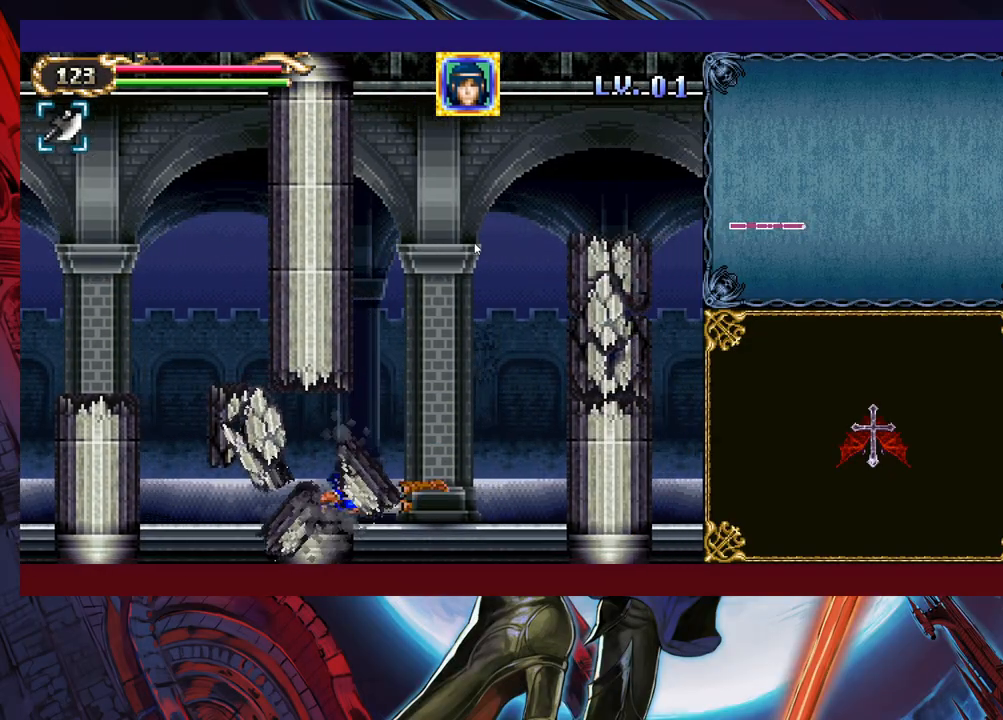
{"buttons": ["X"], "left_stick": "right", "events": [[83, "left_stick", "right"], [167, "B", "up"], [217, "X", "down"], [367, "left_stick", "center"], [433, "left_stick", "right"]]}